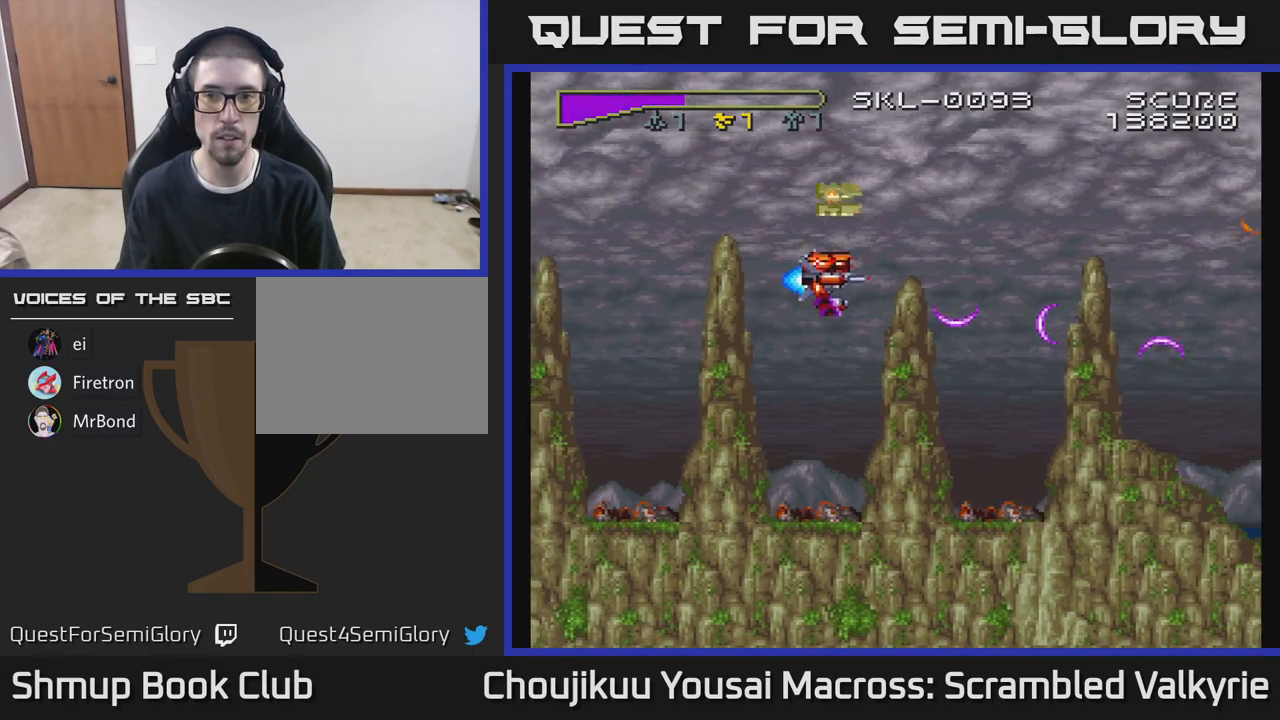
Gameplay with a controller (Xbox layout); each line is a JSON object with the inputs held at the frame after it. "events" lists button and stick changes between this image and that frame as [ms after this image, input, new state], when the widget could be followed in between. Not read: L3 R3 left_stick right_stick.
{"buttons": ["A", "DPAD_DOWN"], "events": [[150, "DPAD_RIGHT", "down"], [383, "DPAD_UP", "up"], [483, "DPAD_DOWN", "down"], [483, "DPAD_RIGHT", "up"]]}
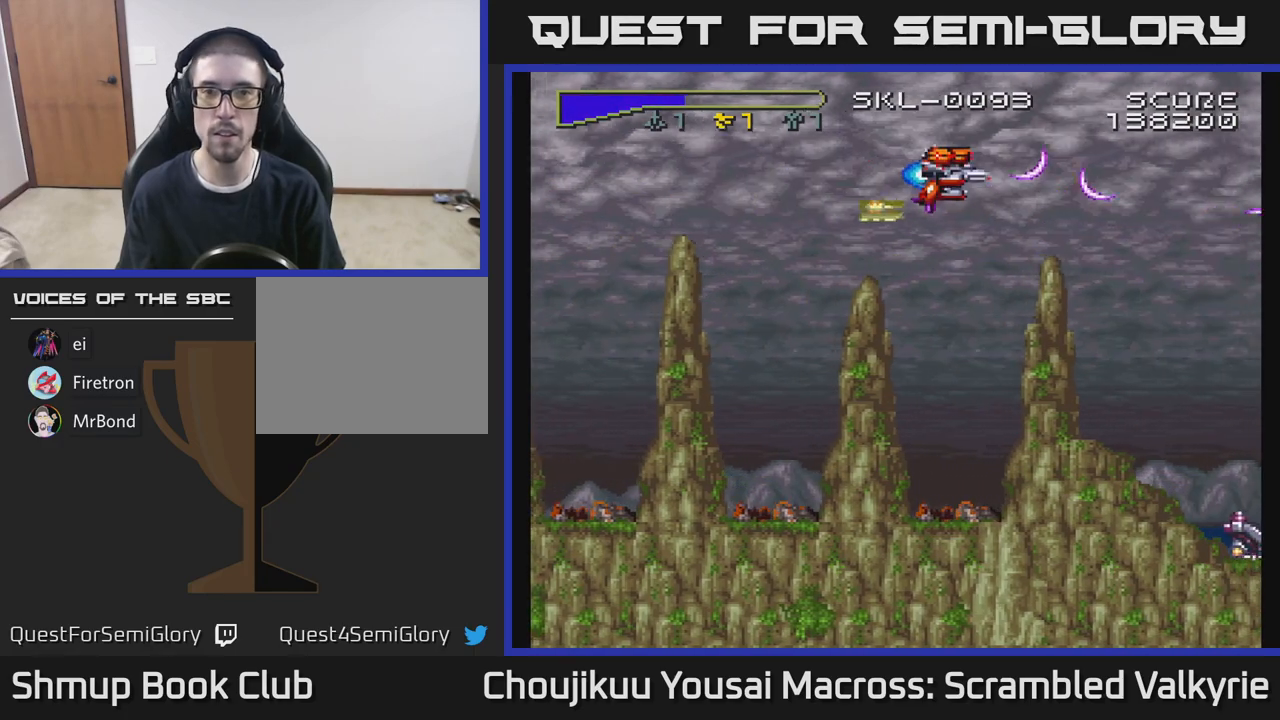
{"buttons": ["A"], "events": [[150, "DPAD_DOWN", "up"], [350, "DPAD_UP", "down"], [483, "DPAD_UP", "up"]]}
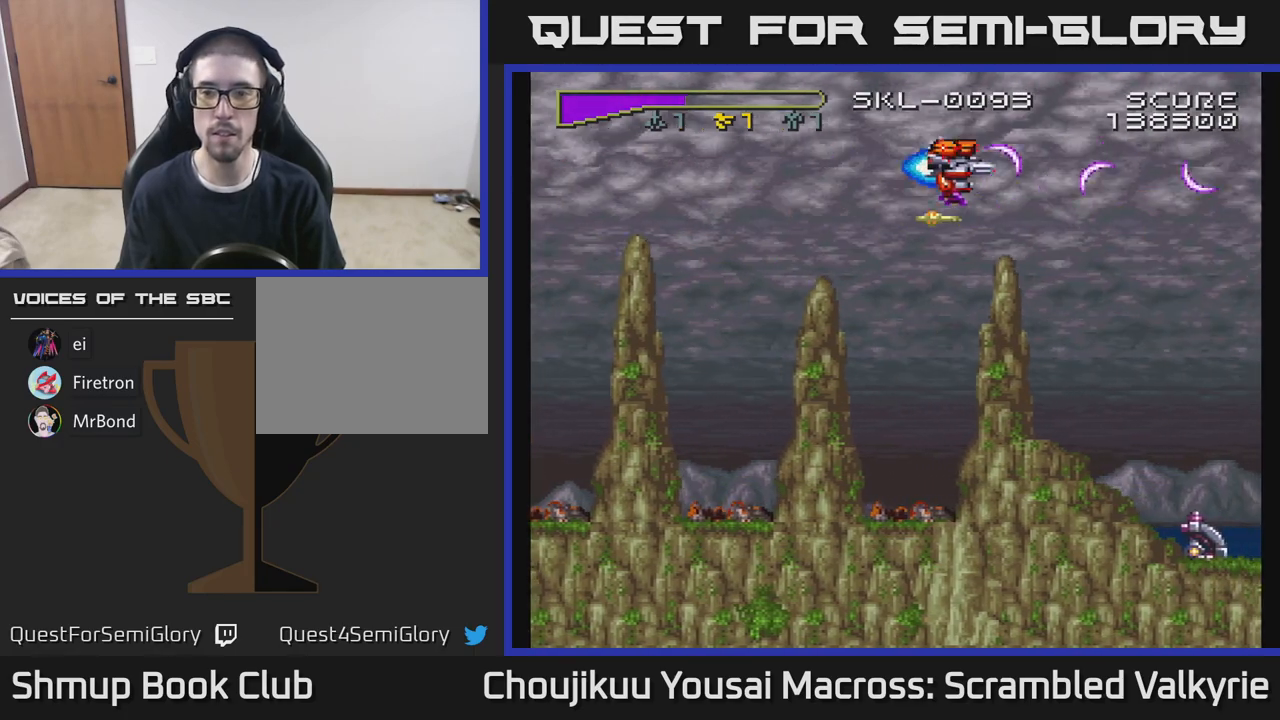
{"buttons": ["A", "DPAD_DOWN"], "events": [[17, "DPAD_RIGHT", "down"], [300, "DPAD_DOWN", "down"], [383, "DPAD_RIGHT", "up"]]}
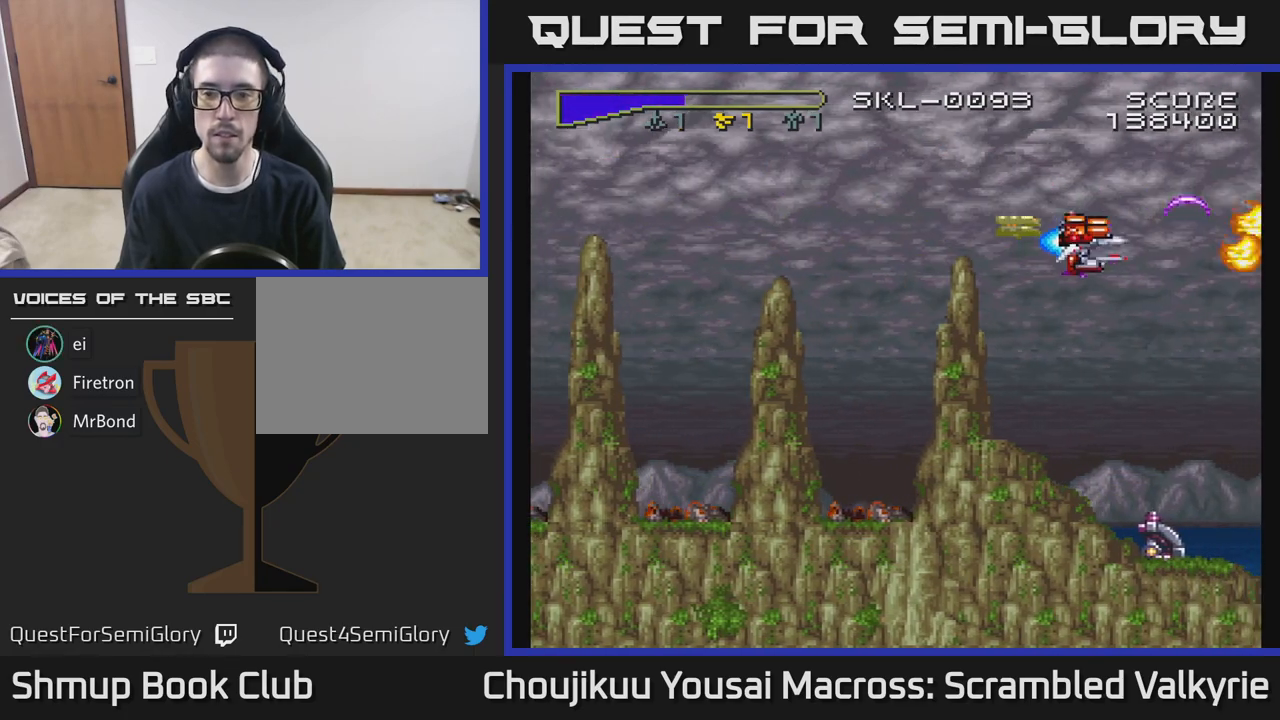
{"buttons": ["A", "DPAD_LEFT"], "events": [[300, "DPAD_LEFT", "down"], [483, "DPAD_DOWN", "up"]]}
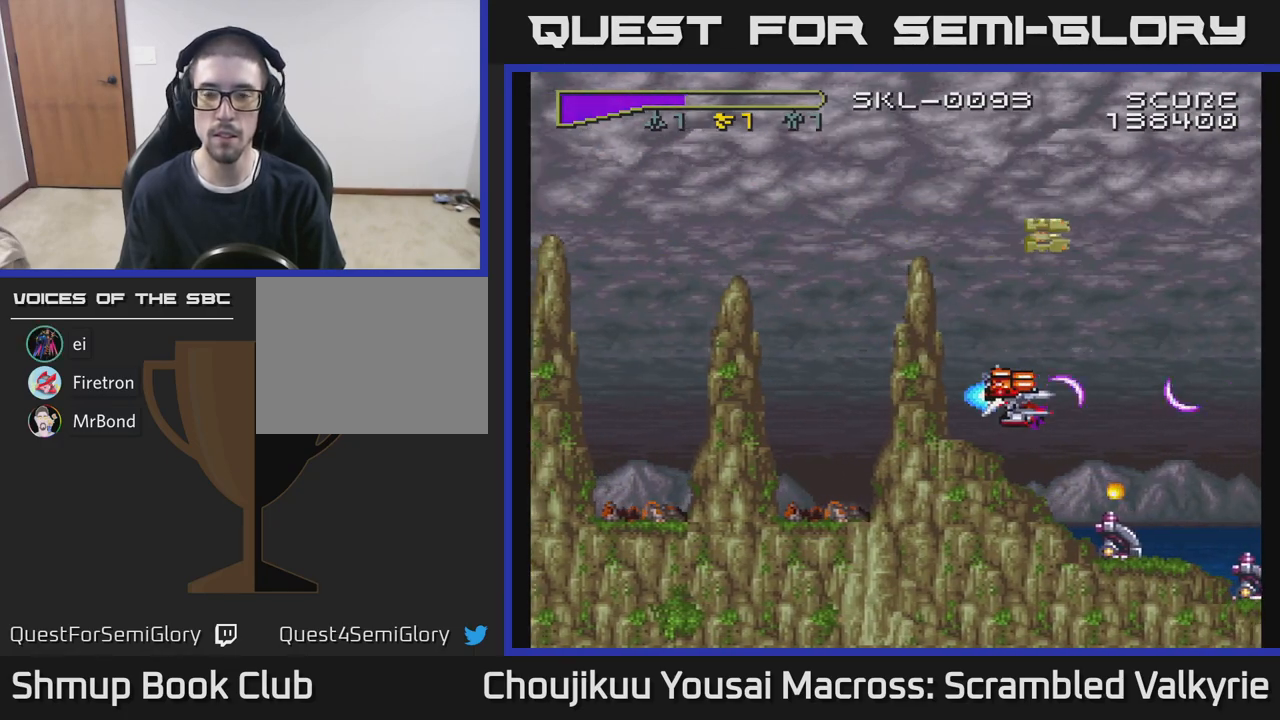
{"buttons": ["A"], "events": [[17, "DPAD_LEFT", "up"], [300, "DPAD_LEFT", "down"], [417, "DPAD_LEFT", "up"]]}
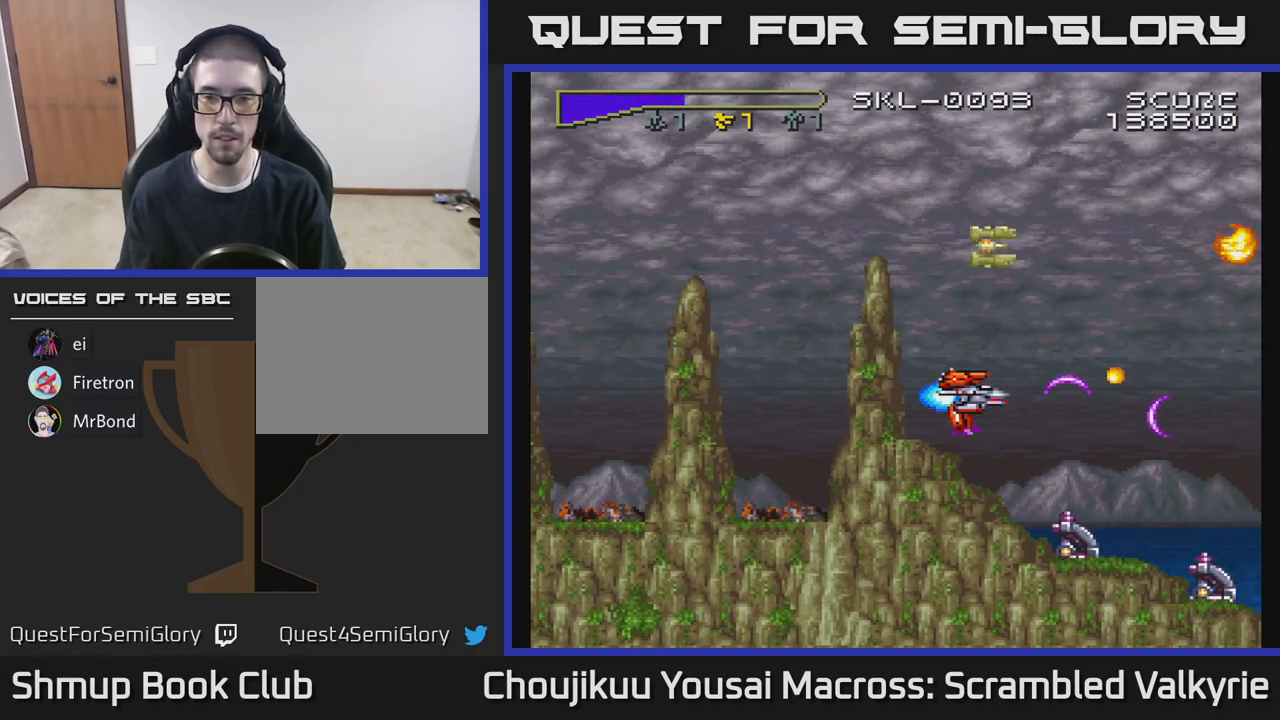
{"buttons": ["A", "DPAD_UP"], "events": [[167, "DPAD_LEFT", "down"], [333, "DPAD_LEFT", "up"], [400, "DPAD_UP", "down"]]}
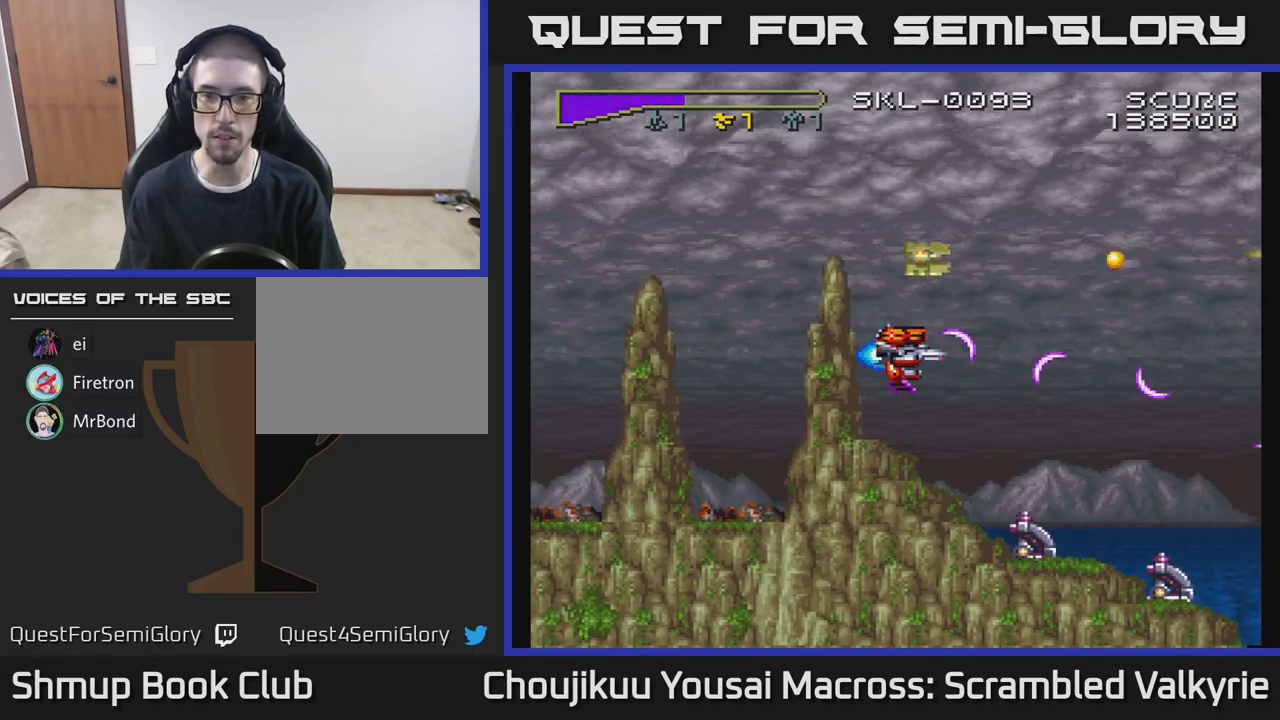
{"buttons": ["A", "DPAD_UP"], "events": [[17, "DPAD_UP", "up"], [467, "DPAD_UP", "down"]]}
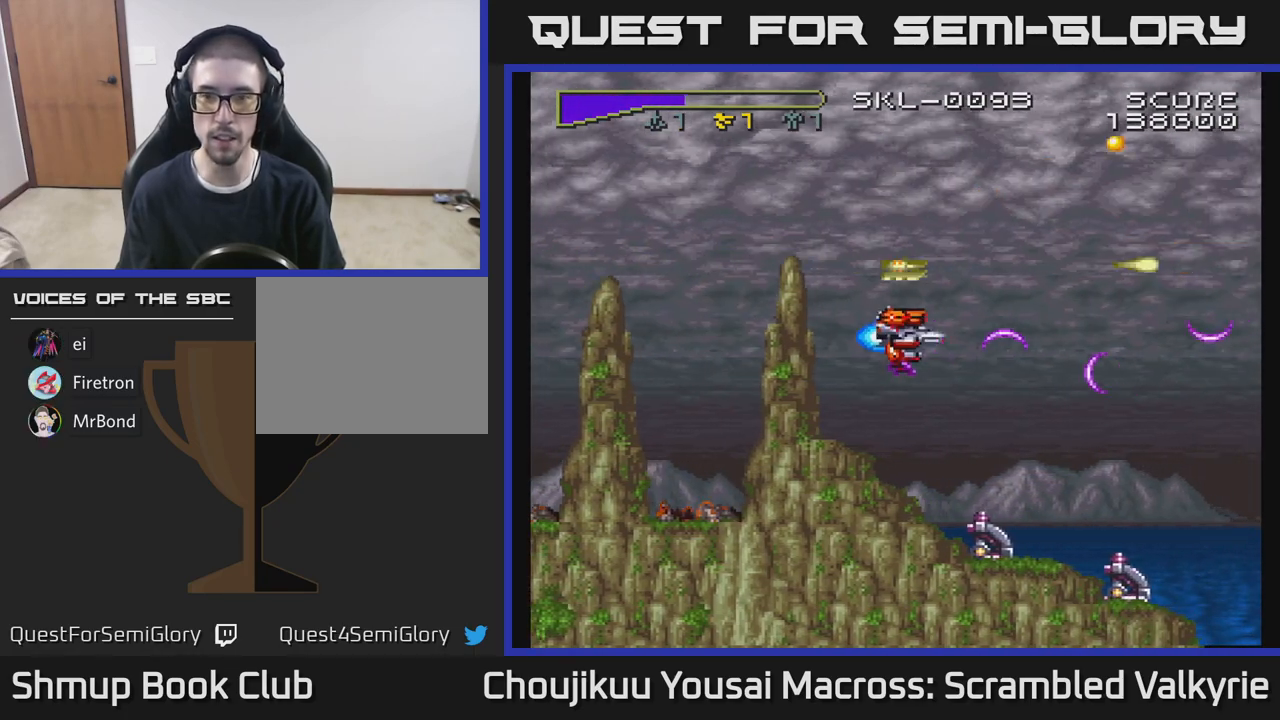
{"buttons": ["A", "DPAD_DOWN"], "events": [[333, "DPAD_LEFT", "down"], [350, "DPAD_UP", "up"], [417, "DPAD_DOWN", "down"], [467, "DPAD_LEFT", "up"]]}
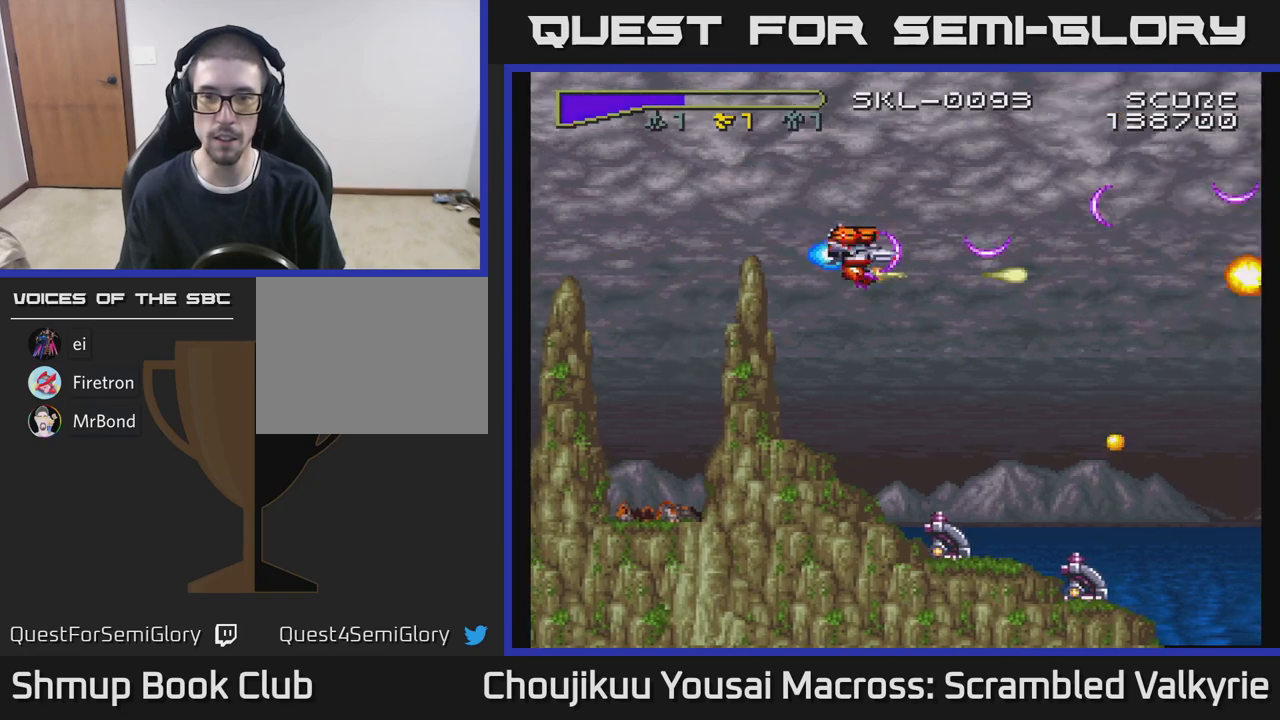
{"buttons": ["A", "DPAD_DOWN", "DPAD_LEFT"], "events": [[167, "X", "down"], [317, "X", "up"], [433, "DPAD_LEFT", "down"]]}
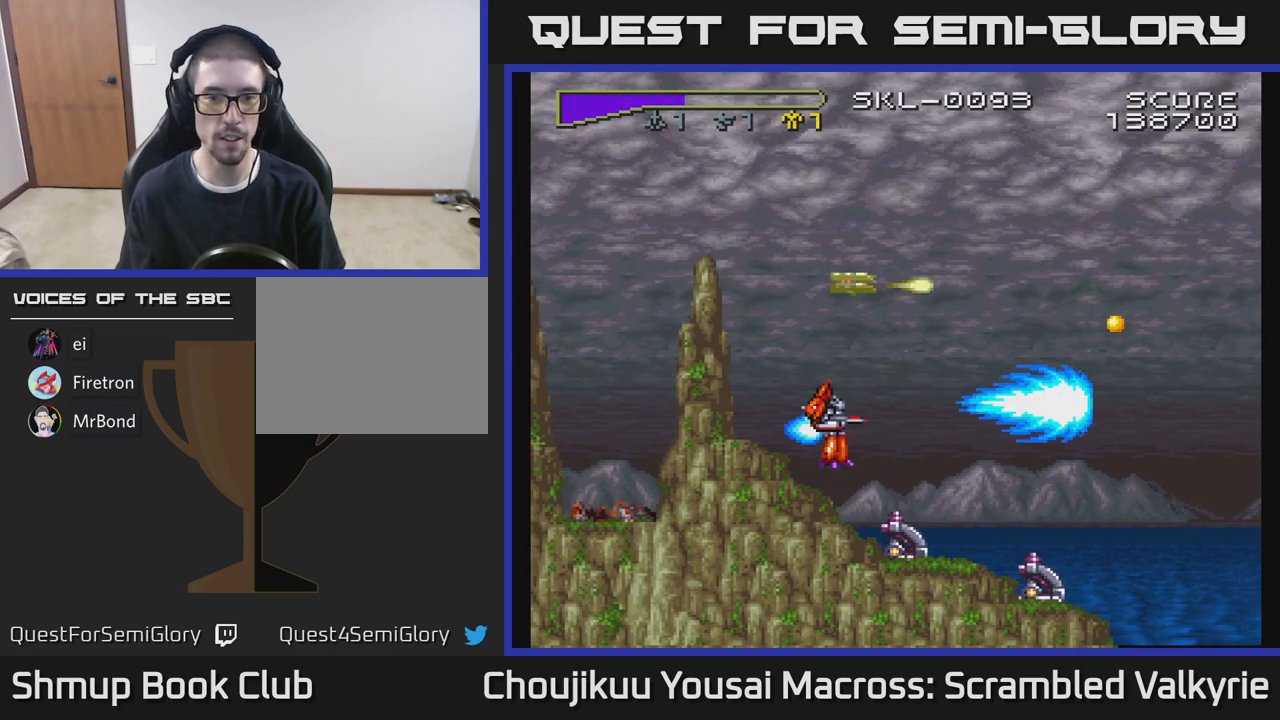
{"buttons": ["A", "DPAD_UP", "DPAD_LEFT"], "events": [[17, "DPAD_DOWN", "up"], [83, "DPAD_LEFT", "up"], [400, "DPAD_LEFT", "down"], [467, "DPAD_UP", "down"]]}
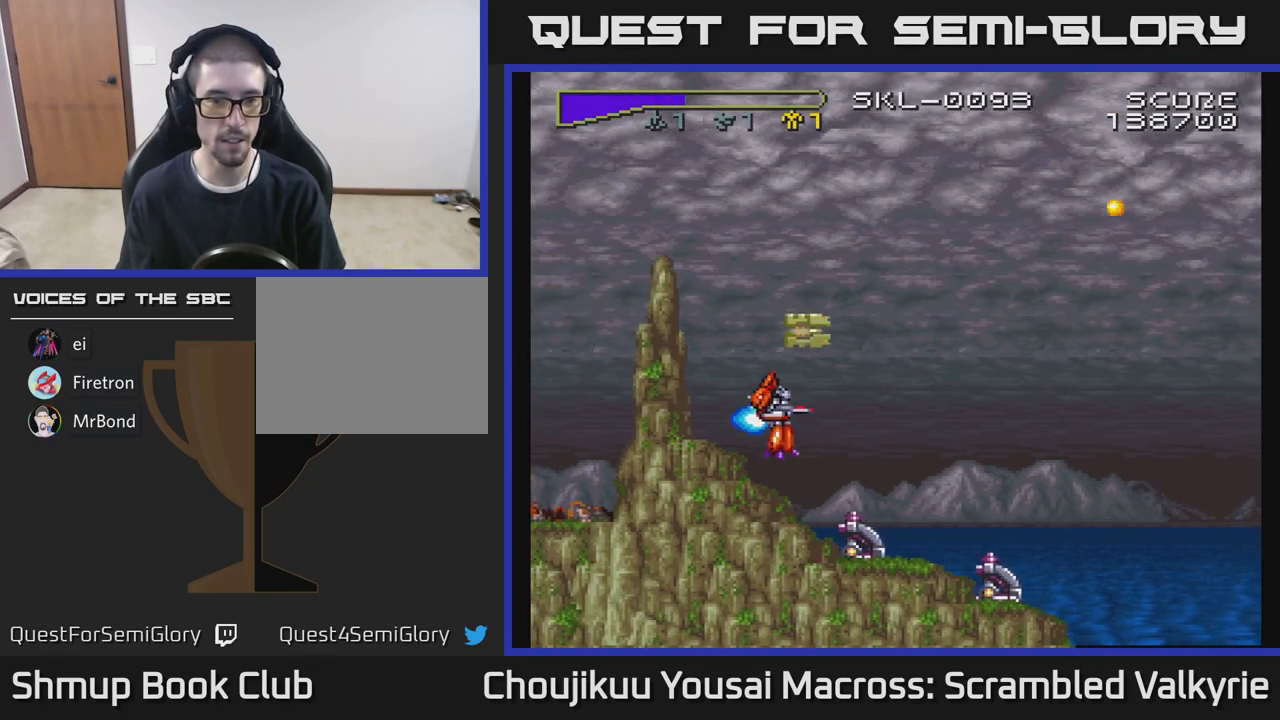
{"buttons": ["A"], "events": [[317, "DPAD_LEFT", "up"], [333, "DPAD_UP", "up"]]}
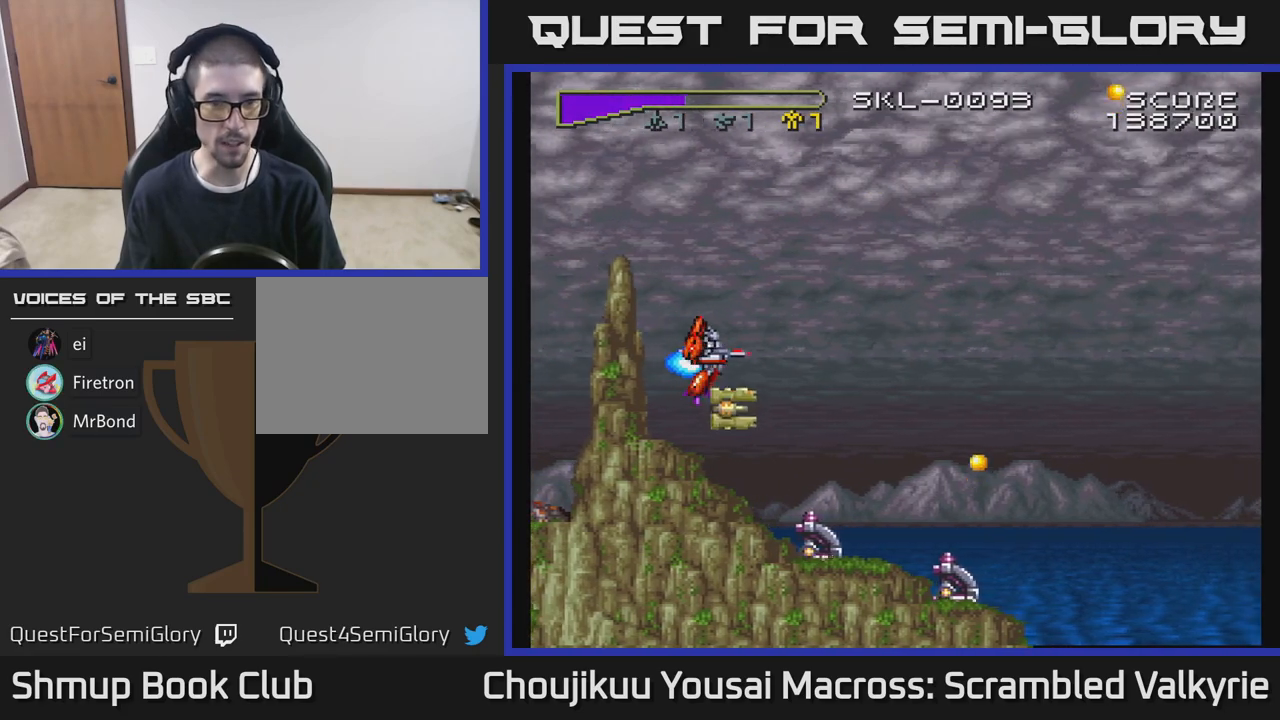
{"buttons": ["A"], "events": [[33, "DPAD_DOWN", "down"], [150, "DPAD_DOWN", "up"], [317, "DPAD_LEFT", "down"], [483, "DPAD_LEFT", "up"]]}
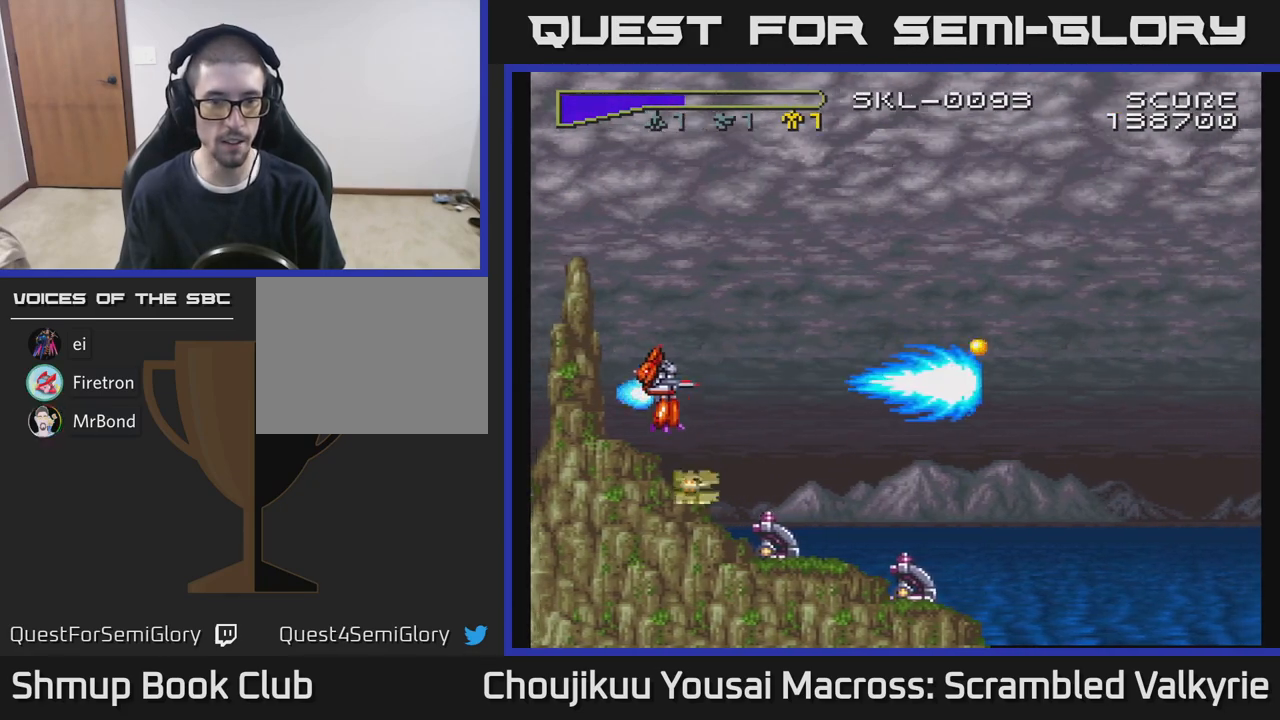
{"buttons": ["A", "DPAD_UP"], "events": [[33, "DPAD_UP", "down"], [283, "DPAD_RIGHT", "down"], [483, "DPAD_RIGHT", "up"]]}
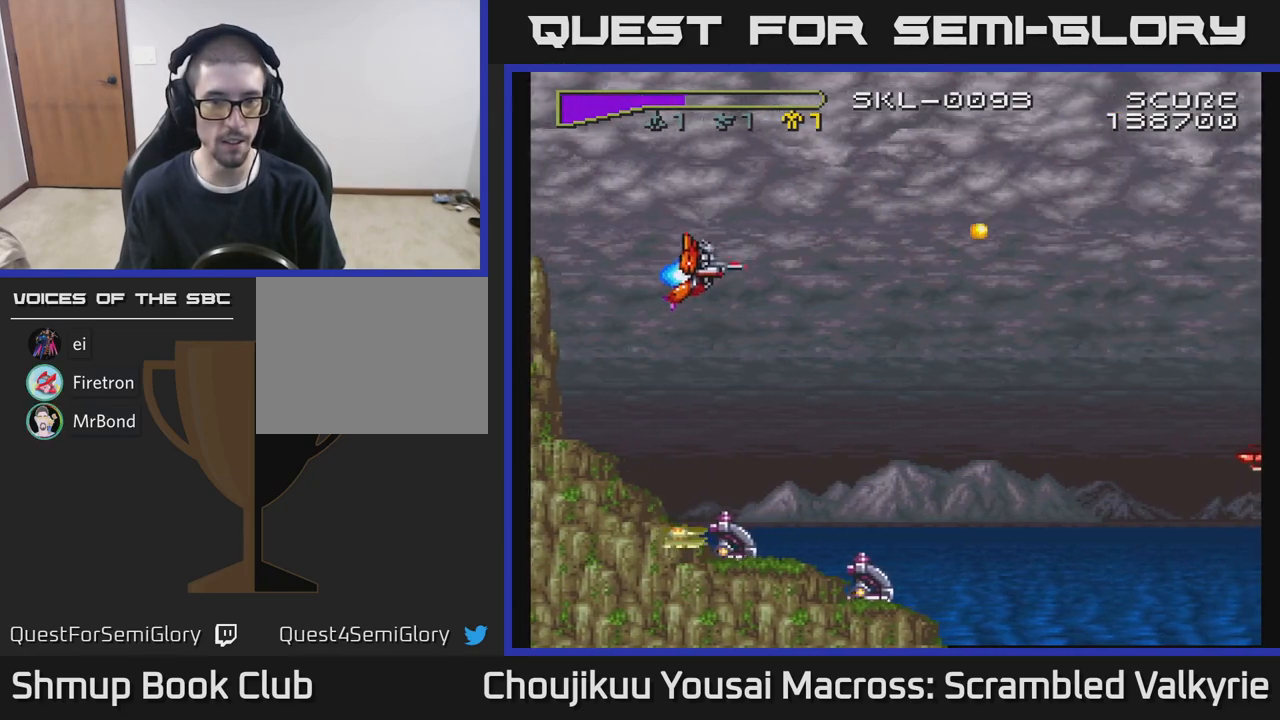
{"buttons": ["A", "DPAD_DOWN", "DPAD_RIGHT"], "events": [[133, "DPAD_UP", "up"], [167, "DPAD_RIGHT", "down"], [200, "DPAD_DOWN", "down"]]}
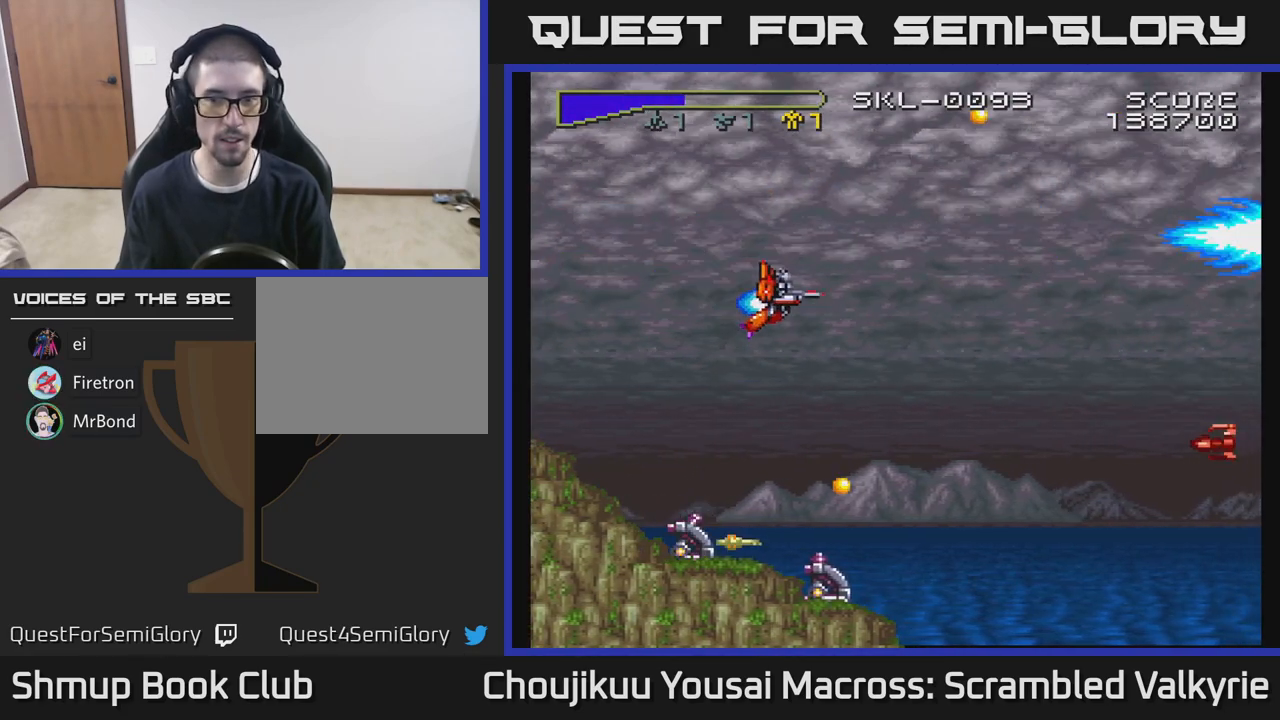
{"buttons": ["A", "DPAD_DOWN"], "events": [[167, "DPAD_RIGHT", "up"], [217, "DPAD_LEFT", "down"], [233, "DPAD_DOWN", "up"], [333, "DPAD_DOWN", "down"], [350, "DPAD_LEFT", "up"]]}
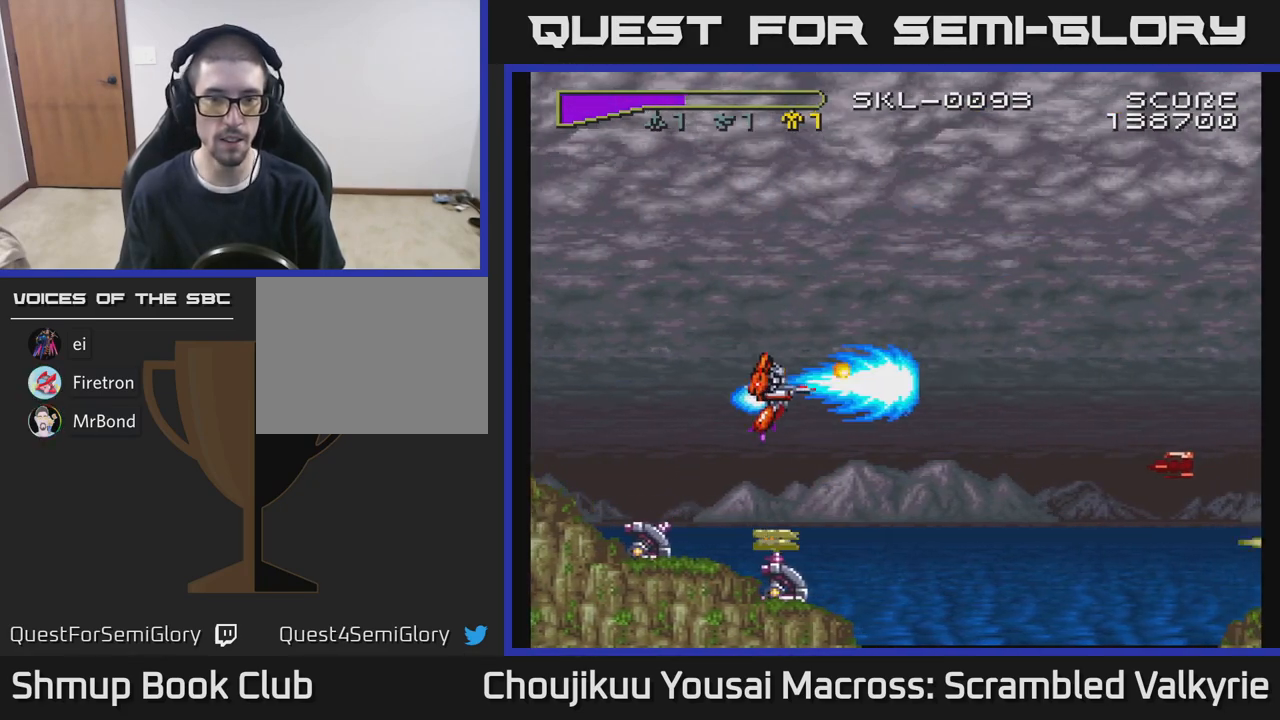
{"buttons": ["A", "DPAD_RIGHT"], "events": [[133, "DPAD_RIGHT", "down"], [233, "DPAD_DOWN", "up"], [367, "DPAD_DOWN", "down"], [500, "DPAD_DOWN", "up"]]}
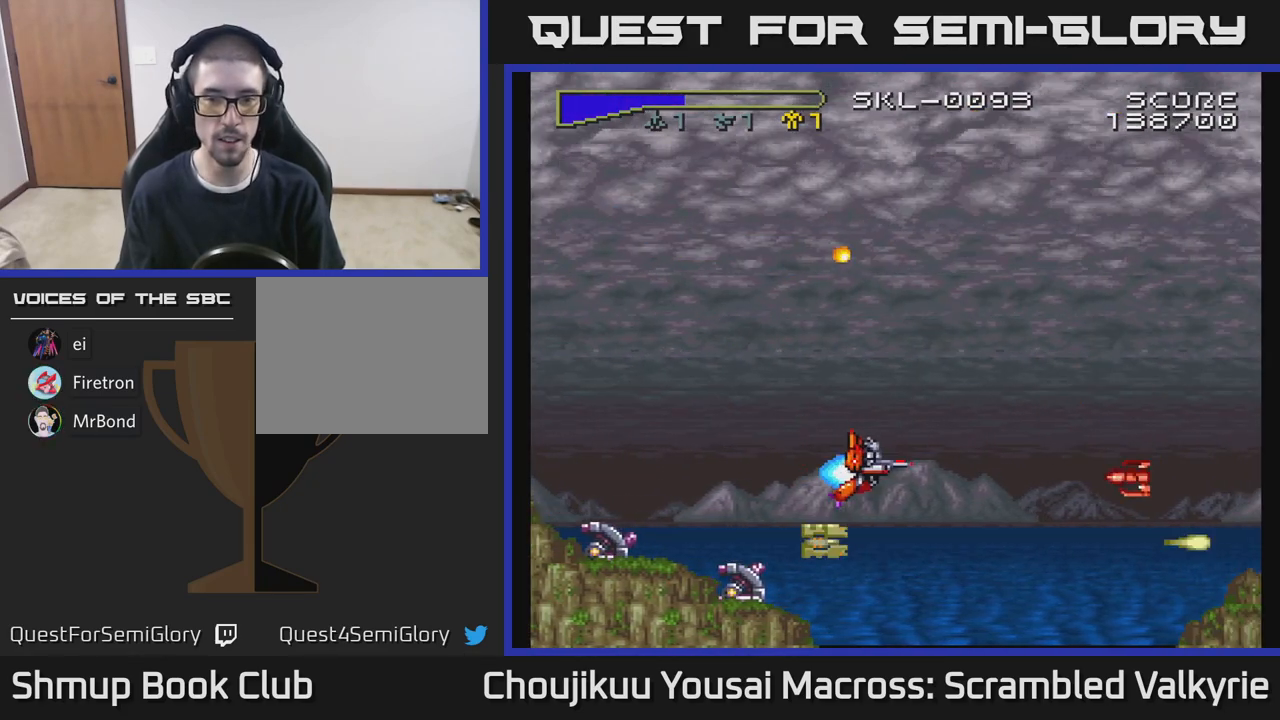
{"buttons": ["A", "DPAD_UP", "DPAD_LEFT"], "events": [[350, "DPAD_RIGHT", "up"], [367, "DPAD_UP", "down"], [400, "DPAD_LEFT", "down"]]}
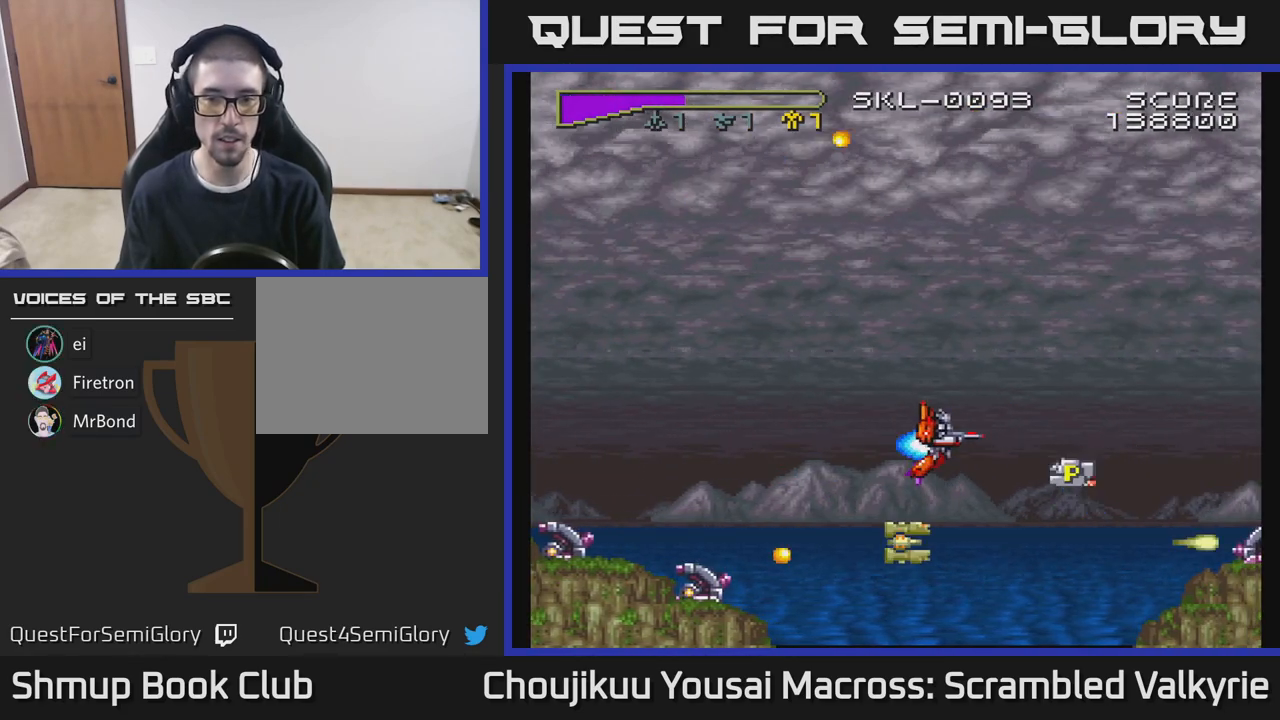
{"buttons": ["A", "DPAD_DOWN", "DPAD_RIGHT"], "events": [[50, "DPAD_LEFT", "up"], [83, "DPAD_RIGHT", "down"], [100, "DPAD_UP", "up"], [333, "DPAD_DOWN", "down"]]}
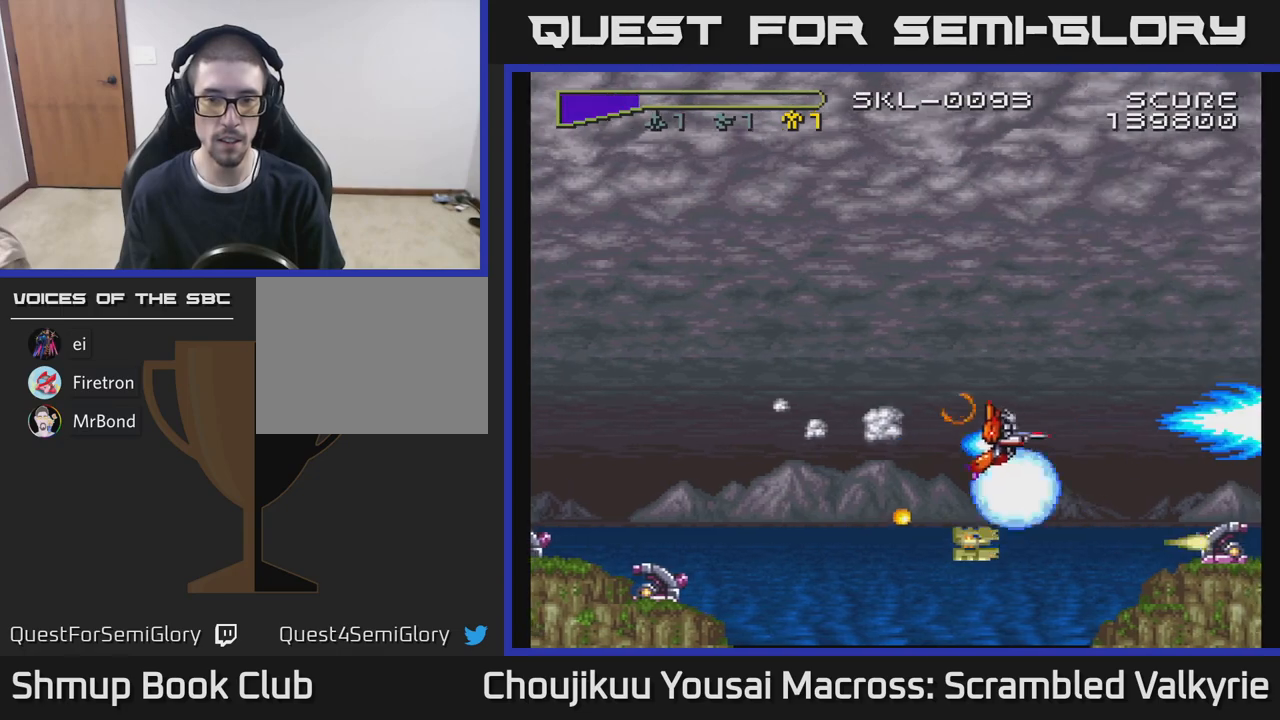
{"buttons": ["A", "DPAD_LEFT"], "events": [[50, "DPAD_RIGHT", "up"], [67, "DPAD_DOWN", "up"], [117, "DPAD_UP", "down"], [133, "DPAD_LEFT", "down"], [383, "DPAD_UP", "up"]]}
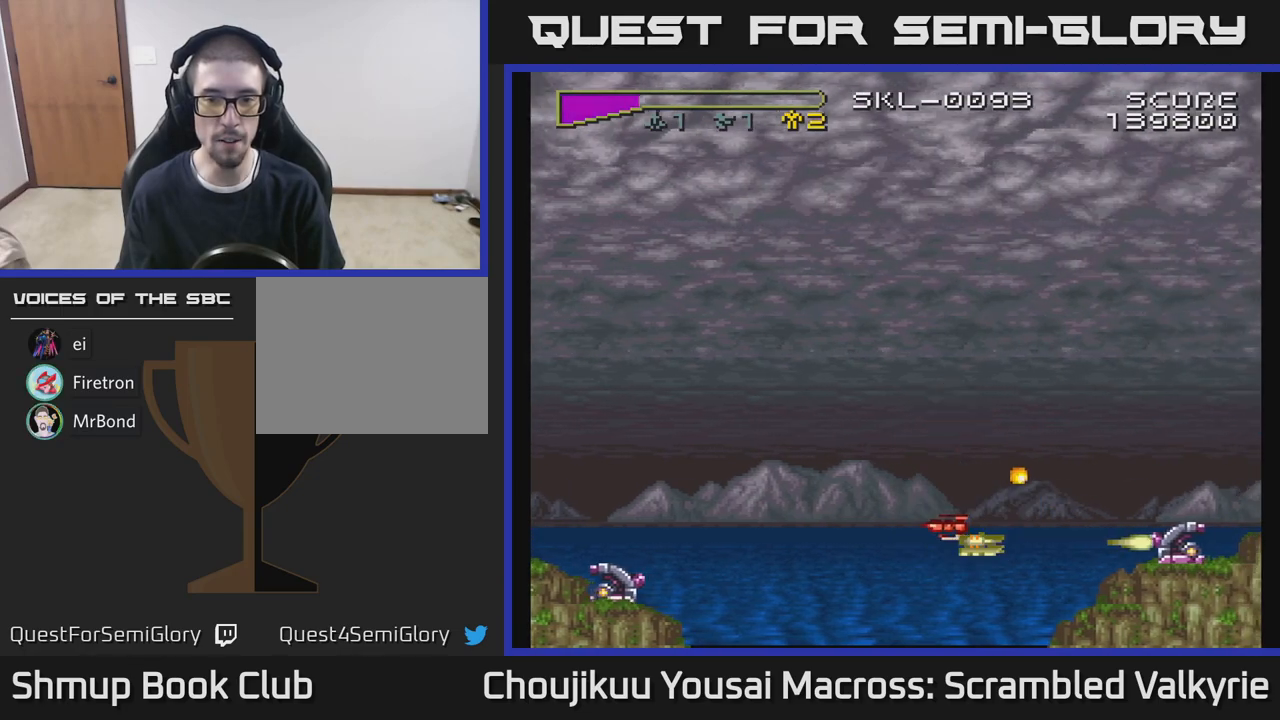
{"buttons": ["A", "DPAD_DOWN", "DPAD_LEFT"], "events": [[167, "X", "down"], [317, "X", "up"], [467, "DPAD_DOWN", "down"]]}
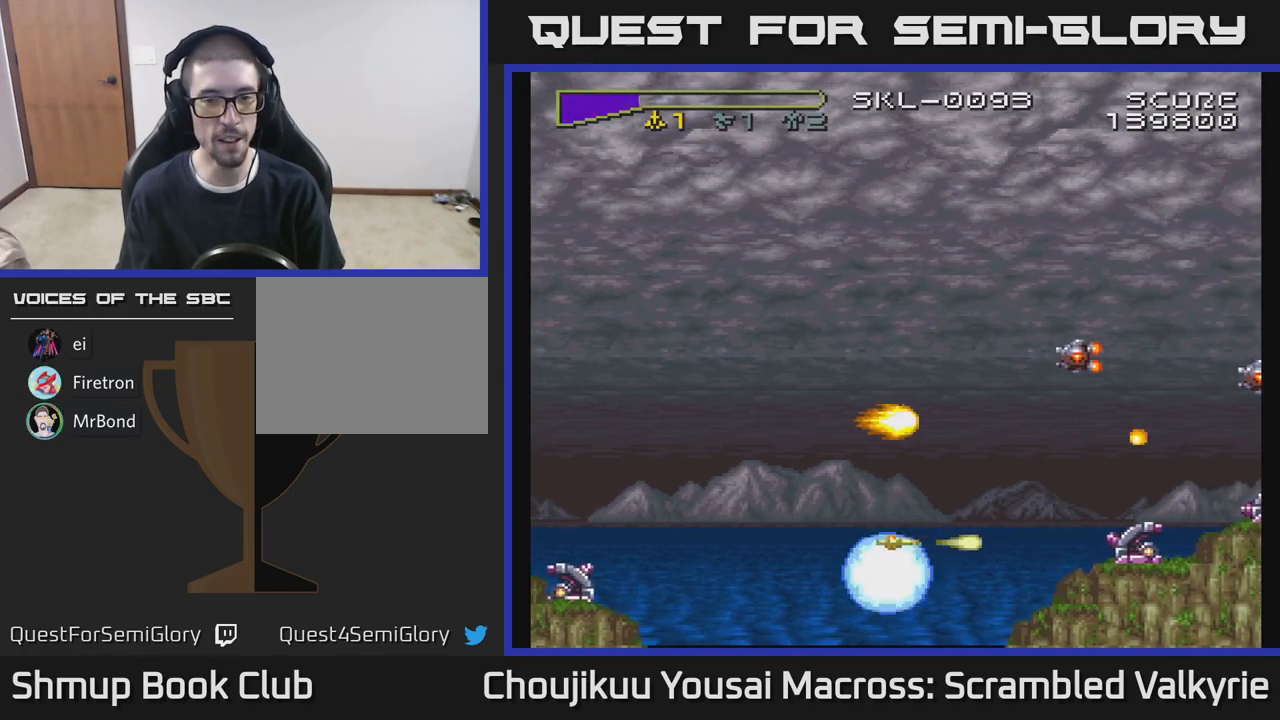
{"buttons": ["A", "DPAD_UP", "DPAD_LEFT"], "events": [[33, "DPAD_LEFT", "up"], [117, "DPAD_LEFT", "down"], [150, "DPAD_DOWN", "up"], [200, "DPAD_UP", "down"]]}
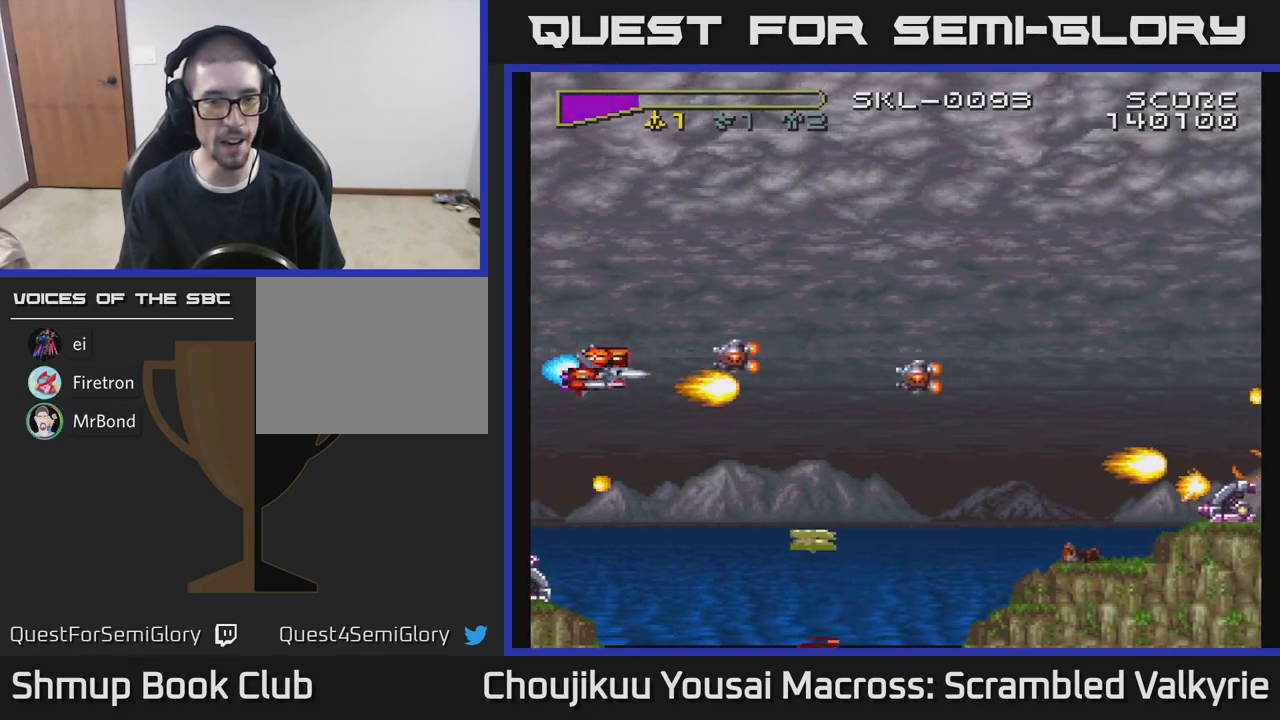
{"buttons": ["A", "DPAD_DOWN", "DPAD_RIGHT"], "events": [[267, "DPAD_LEFT", "up"], [367, "DPAD_RIGHT", "down"], [400, "DPAD_UP", "up"], [450, "DPAD_DOWN", "down"]]}
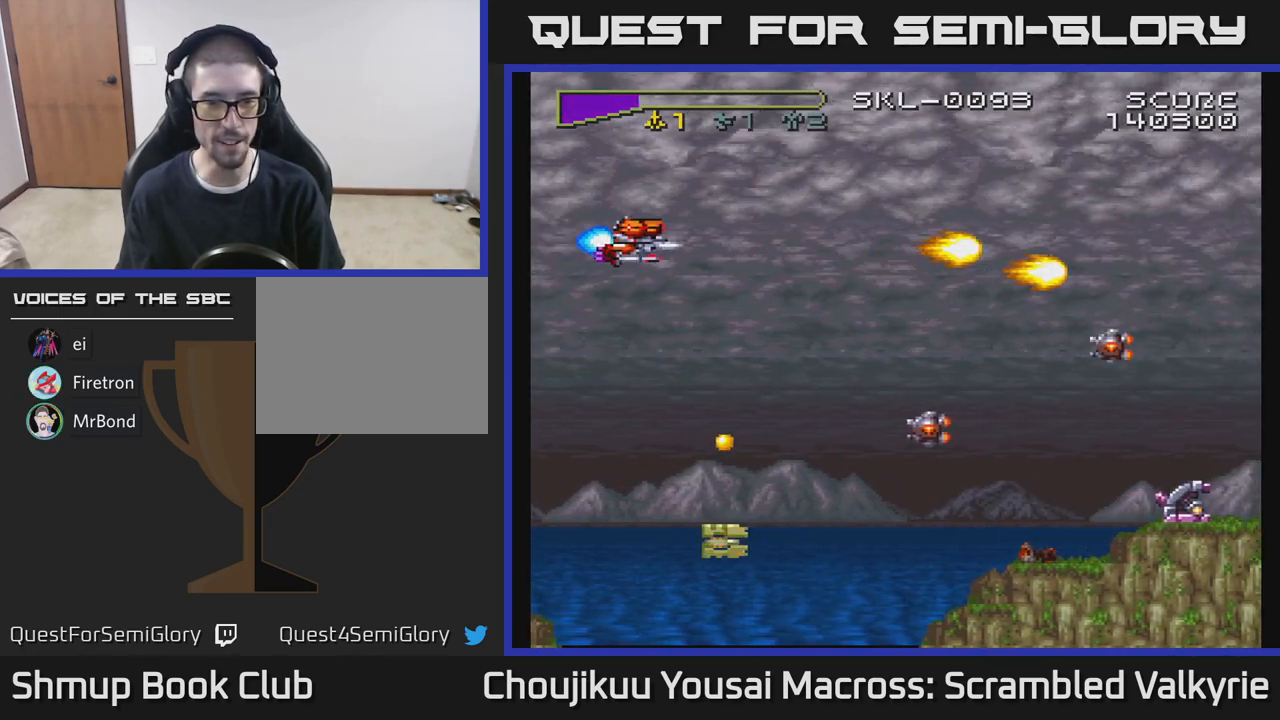
{"buttons": ["A", "DPAD_DOWN"], "events": [[17, "DPAD_RIGHT", "up"], [117, "DPAD_LEFT", "down"], [200, "DPAD_LEFT", "up"], [383, "DPAD_LEFT", "down"], [500, "DPAD_LEFT", "up"]]}
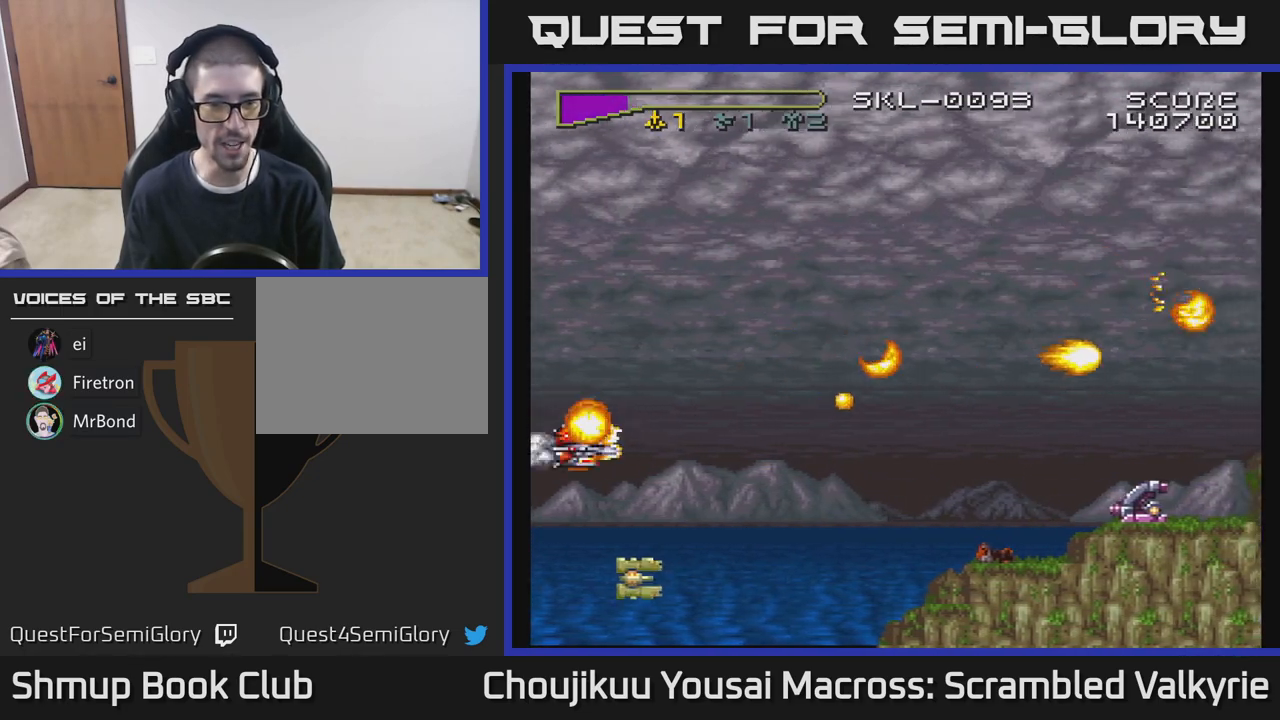
{"buttons": ["A", "DPAD_RIGHT"], "events": [[267, "DPAD_RIGHT", "down"], [300, "DPAD_DOWN", "up"]]}
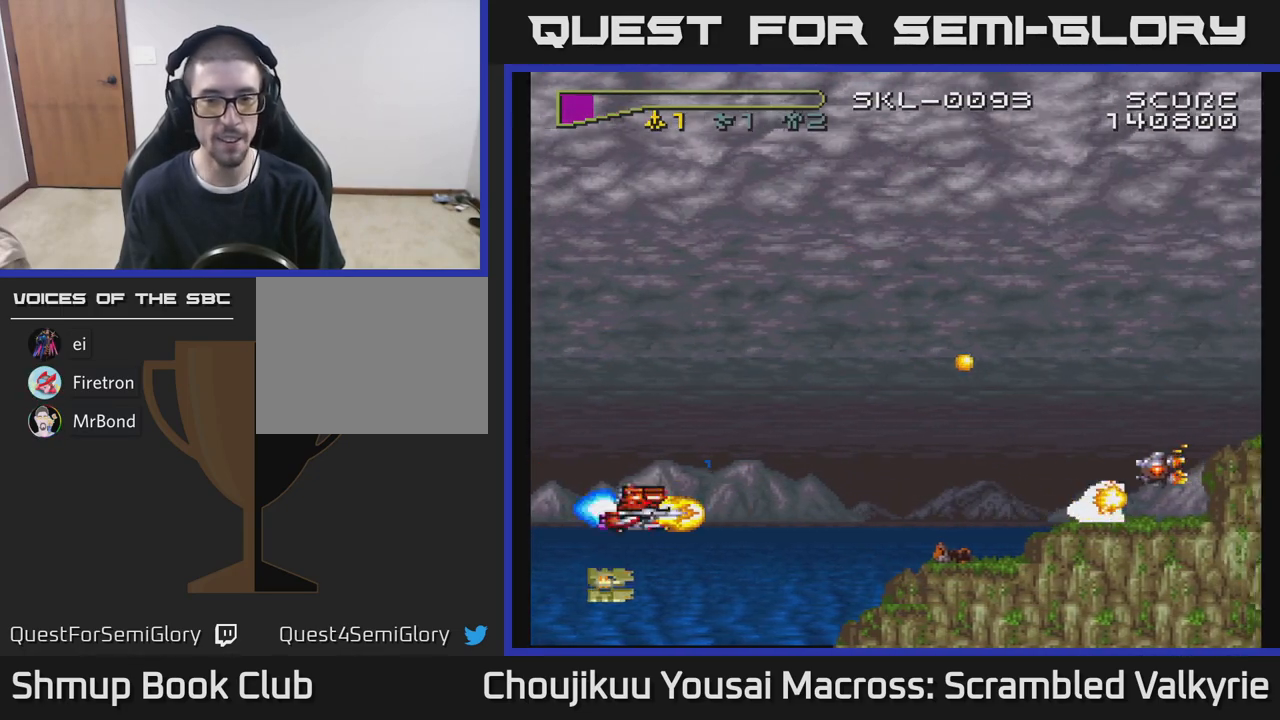
{"buttons": ["A", "DPAD_LEFT"], "events": [[150, "DPAD_RIGHT", "up"], [167, "DPAD_UP", "down"], [383, "DPAD_LEFT", "down"], [467, "DPAD_UP", "up"]]}